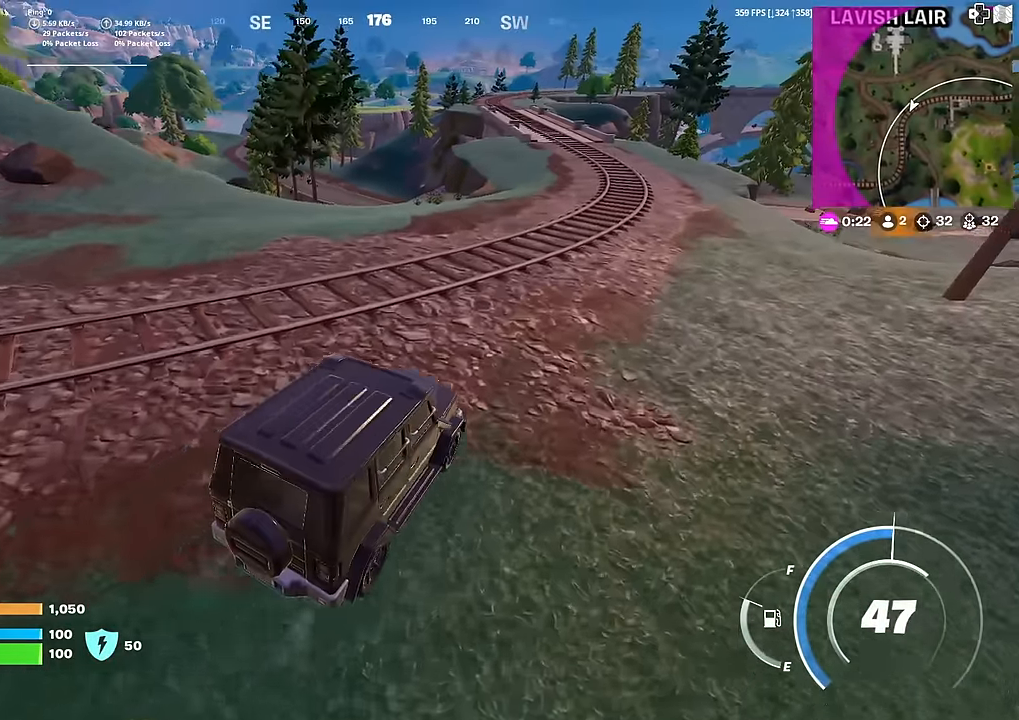
Gameplay with a controller (PlayStation layout); each line is a JSON object with the inputs held at the frame after it. "events" lists button and stick changes between this image and that frame as [ms after this image, input, new state], when the widget could be followed in between.
{"buttons": [], "left_stick": "up-left", "right_stick": "center", "events": [[150, "right_stick", "right"], [217, "right_stick", "center"], [283, "left_stick", "up-left"]]}
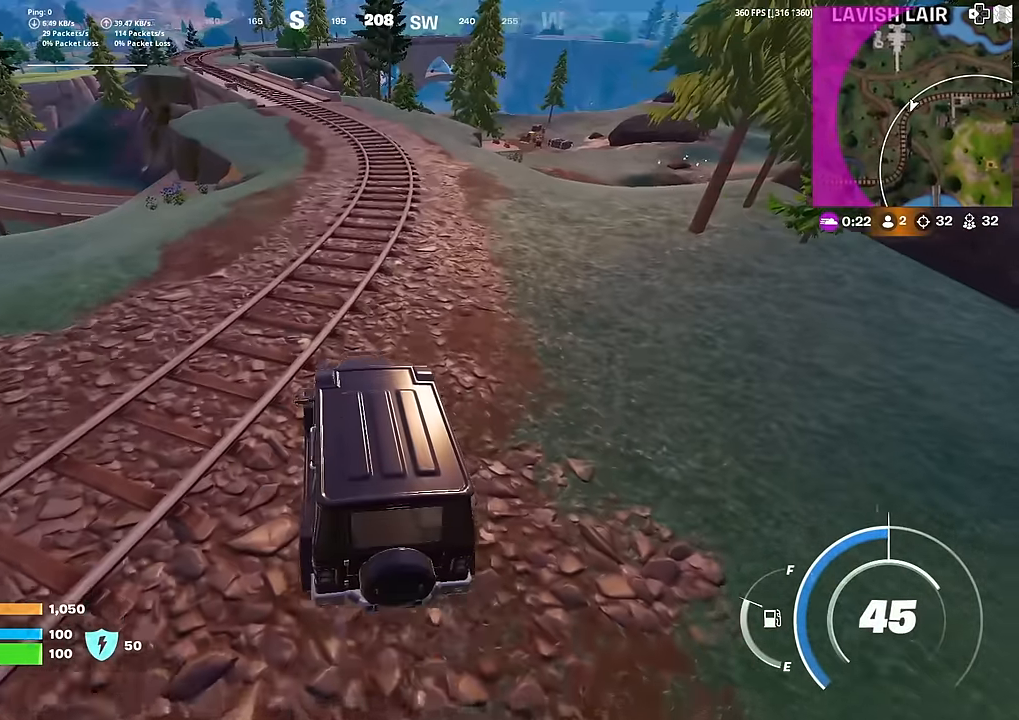
{"buttons": [], "left_stick": "up", "right_stick": "center", "events": [[50, "left_stick", "up"]]}
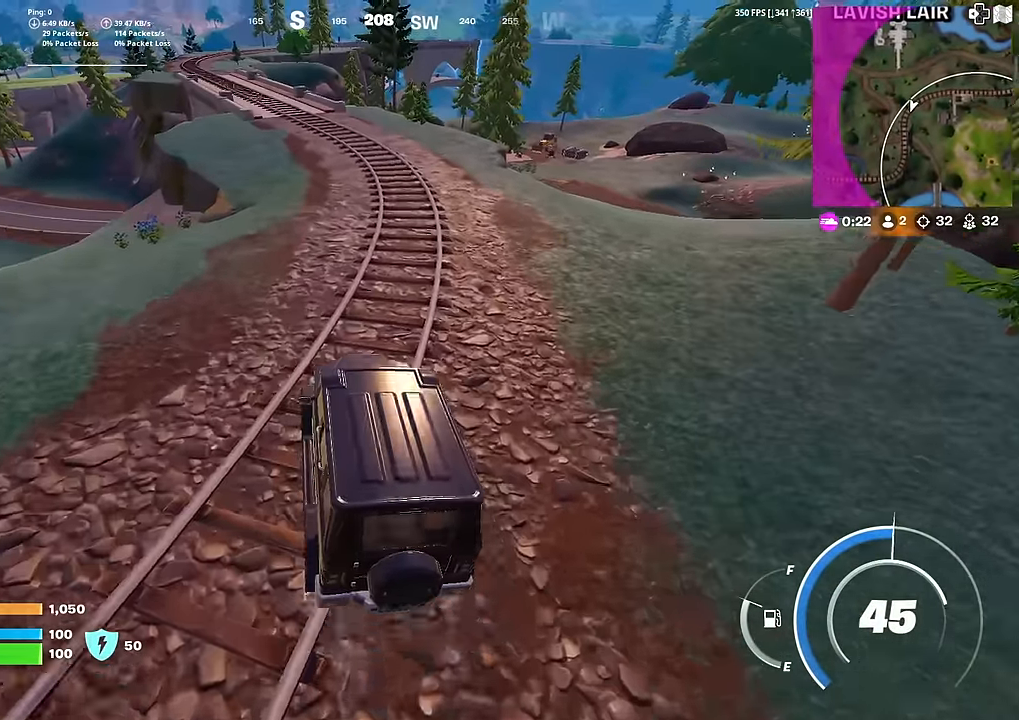
{"buttons": [], "left_stick": "up", "right_stick": "center", "events": []}
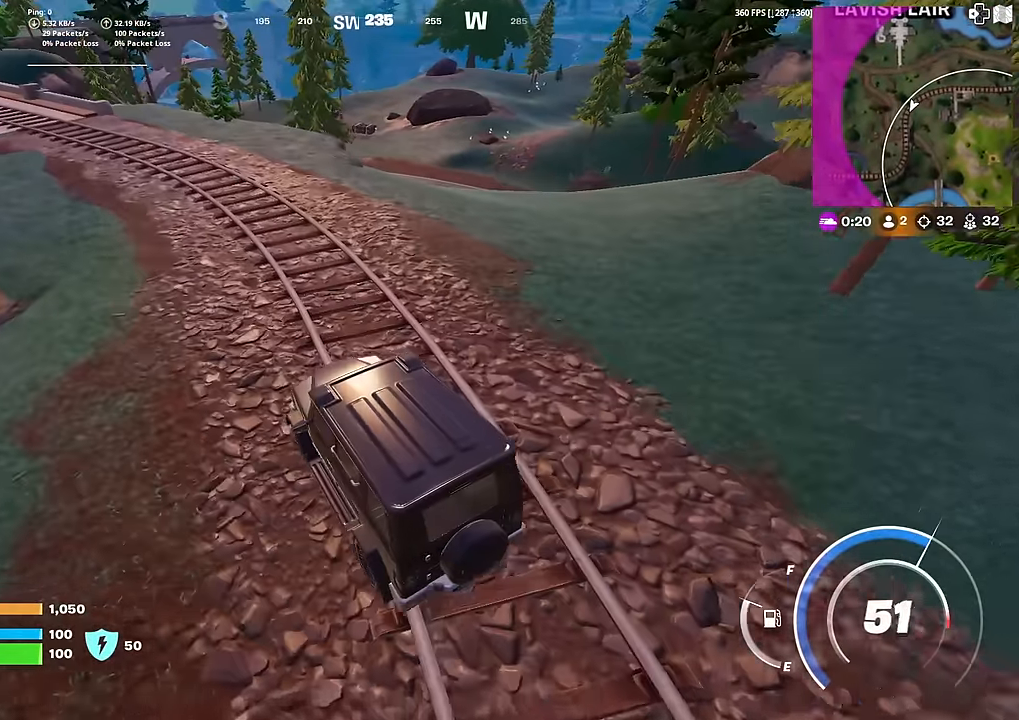
{"buttons": [], "left_stick": "up-left", "right_stick": "center", "events": [[200, "right_stick", "up-left"], [284, "right_stick", "center"], [417, "left_stick", "up-left"]]}
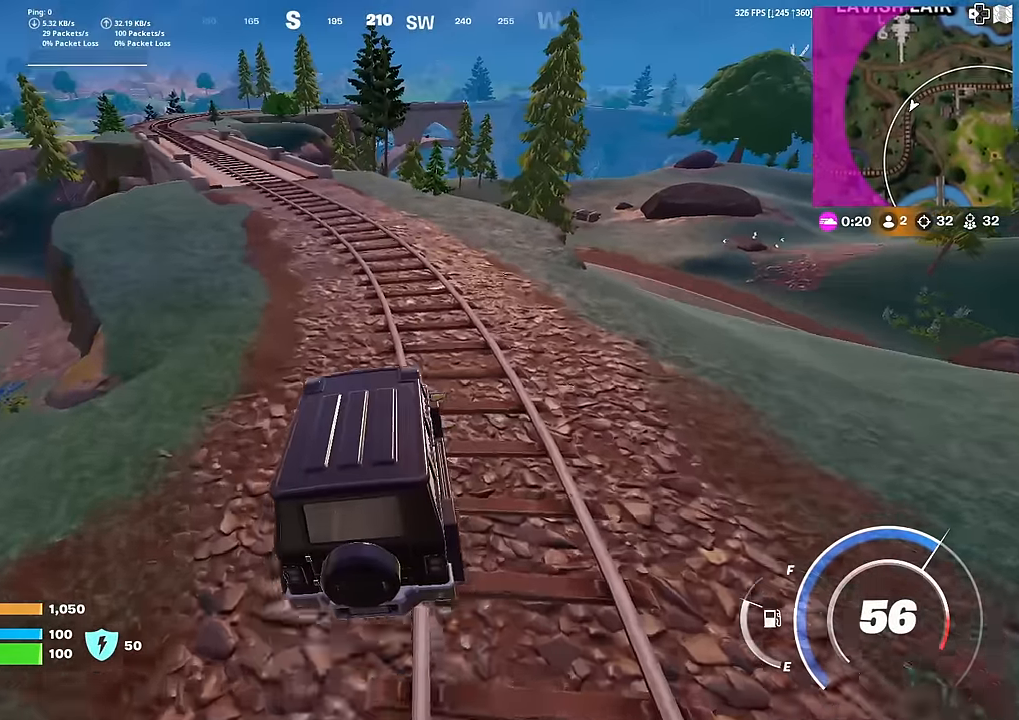
{"buttons": [], "left_stick": "up-left", "right_stick": "center", "events": []}
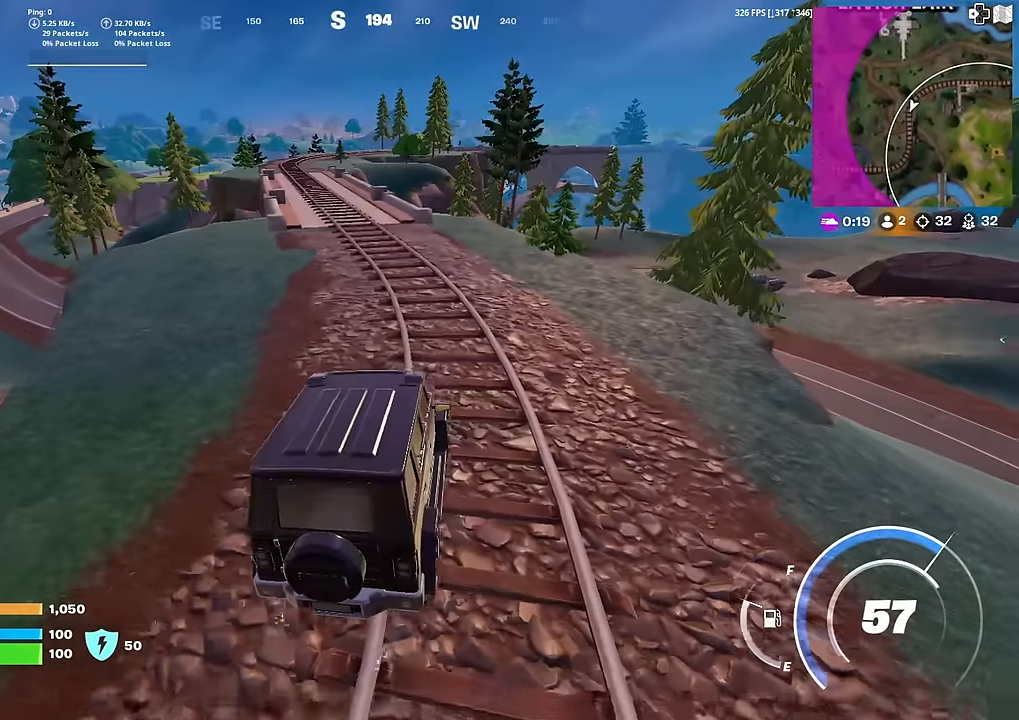
{"buttons": [], "left_stick": "up-left", "right_stick": "center", "events": []}
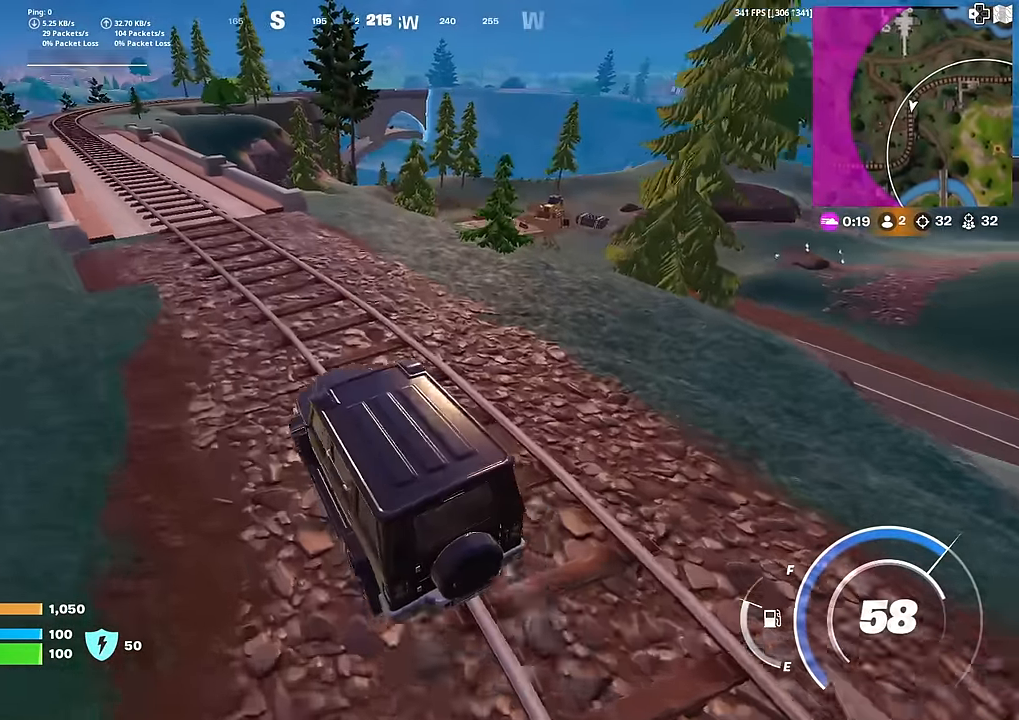
{"buttons": [], "left_stick": "up-left", "right_stick": "center", "events": []}
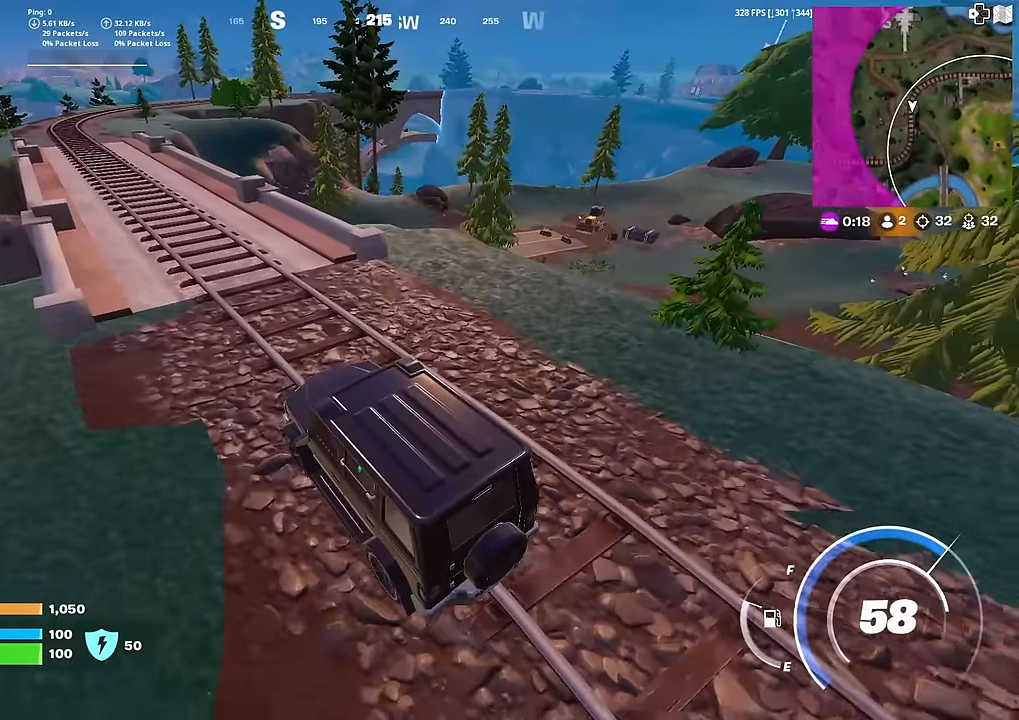
{"buttons": [], "left_stick": "left", "right_stick": "center", "events": [[184, "right_stick", "right"], [267, "right_stick", "center"], [417, "left_stick", "left"]]}
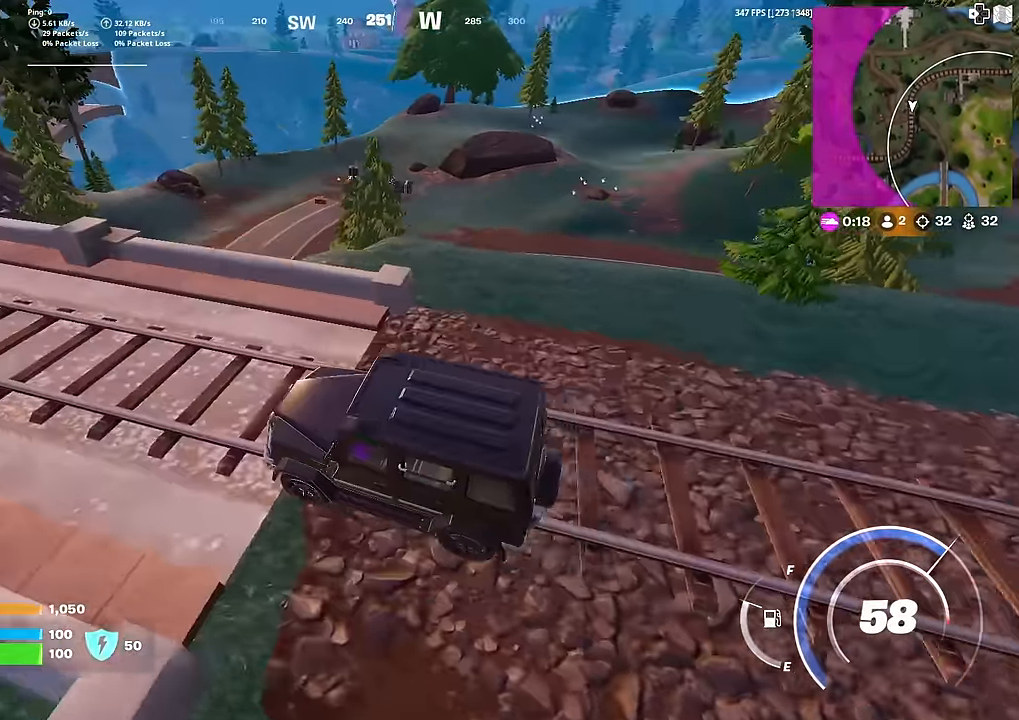
{"buttons": [], "left_stick": "left", "right_stick": "center", "events": []}
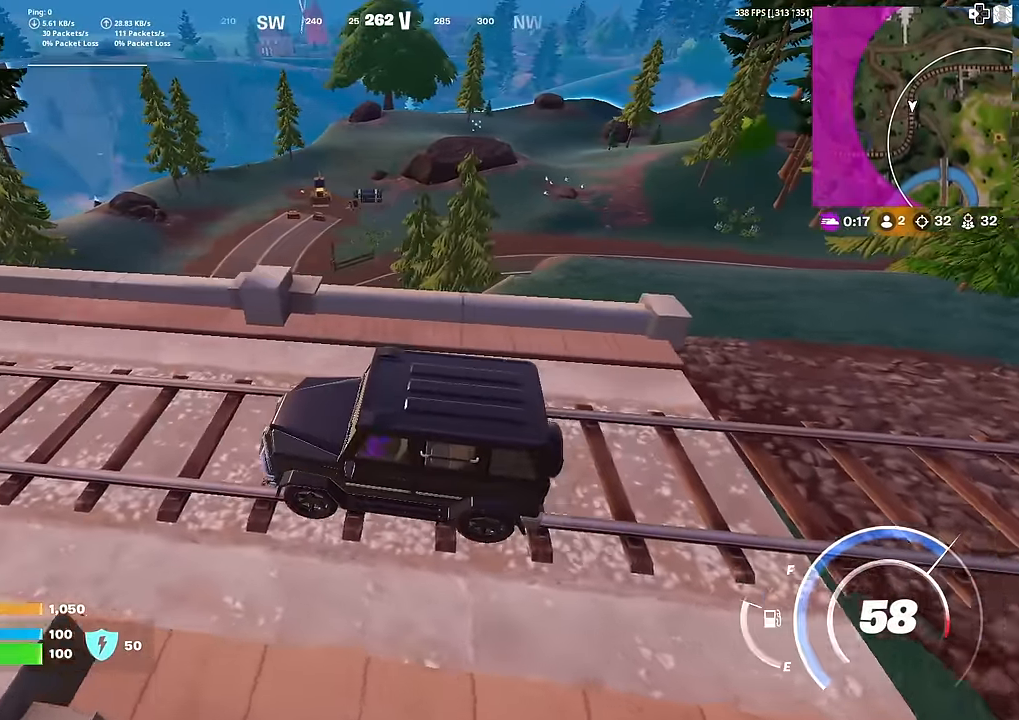
{"buttons": [], "left_stick": "up-left", "right_stick": "center", "events": [[217, "left_stick", "up-left"], [251, "right_stick", "left"], [401, "right_stick", "center"]]}
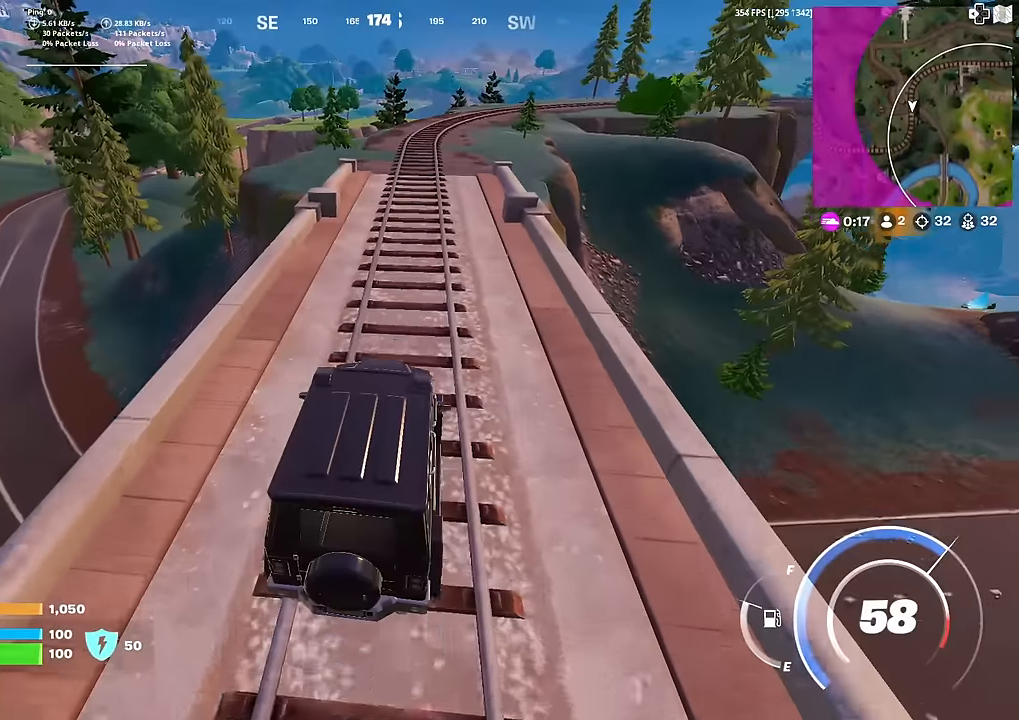
{"buttons": [], "left_stick": "up-right", "right_stick": "center", "events": [[51, "left_stick", "up"], [317, "left_stick", "up-right"]]}
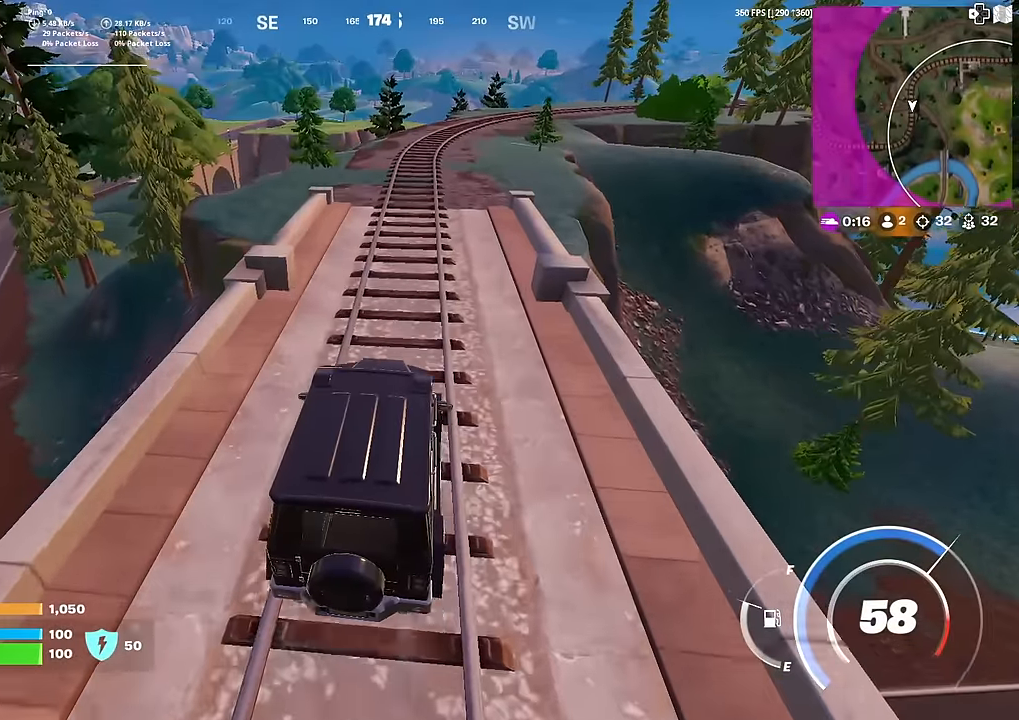
{"buttons": [], "left_stick": "up-right", "right_stick": "center", "events": [[183, "right_stick", "down-left"], [234, "right_stick", "center"]]}
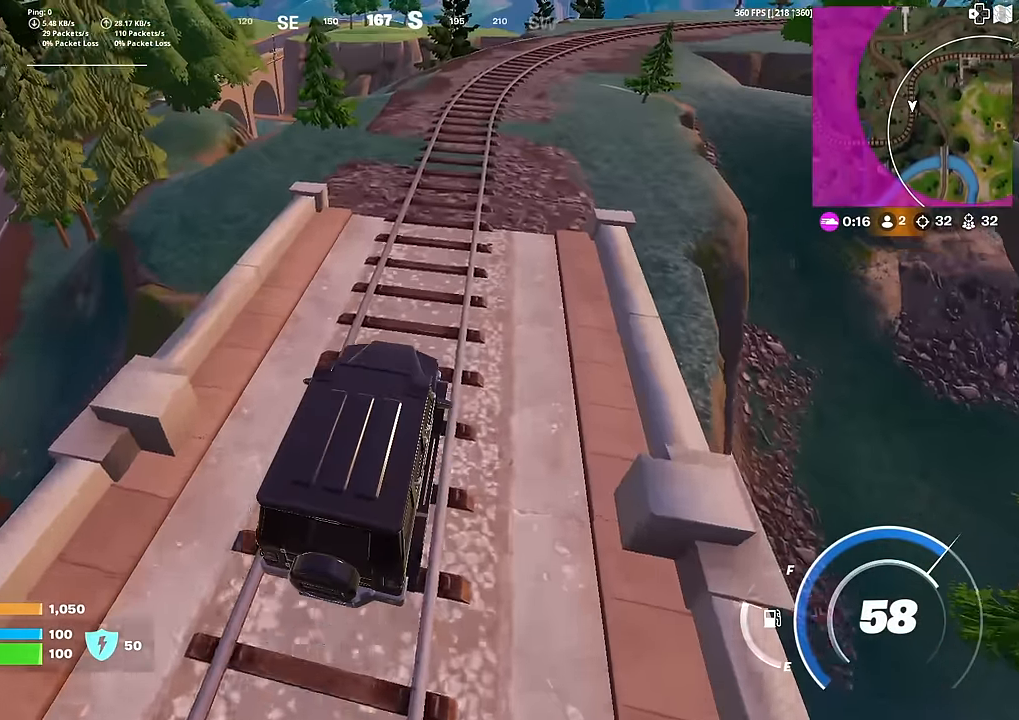
{"buttons": [], "left_stick": "up-left", "right_stick": "center", "events": [[67, "left_stick", "up"], [117, "right_stick", "up-right"], [201, "right_stick", "center"], [384, "left_stick", "up-left"]]}
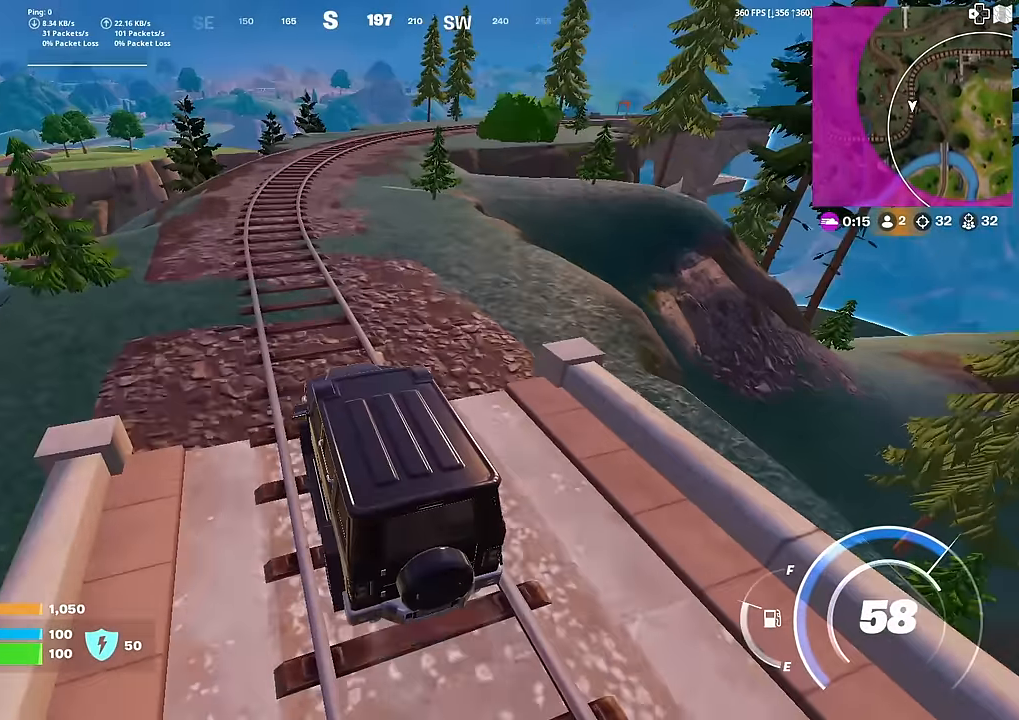
{"buttons": [], "left_stick": "up-left", "right_stick": "center", "events": []}
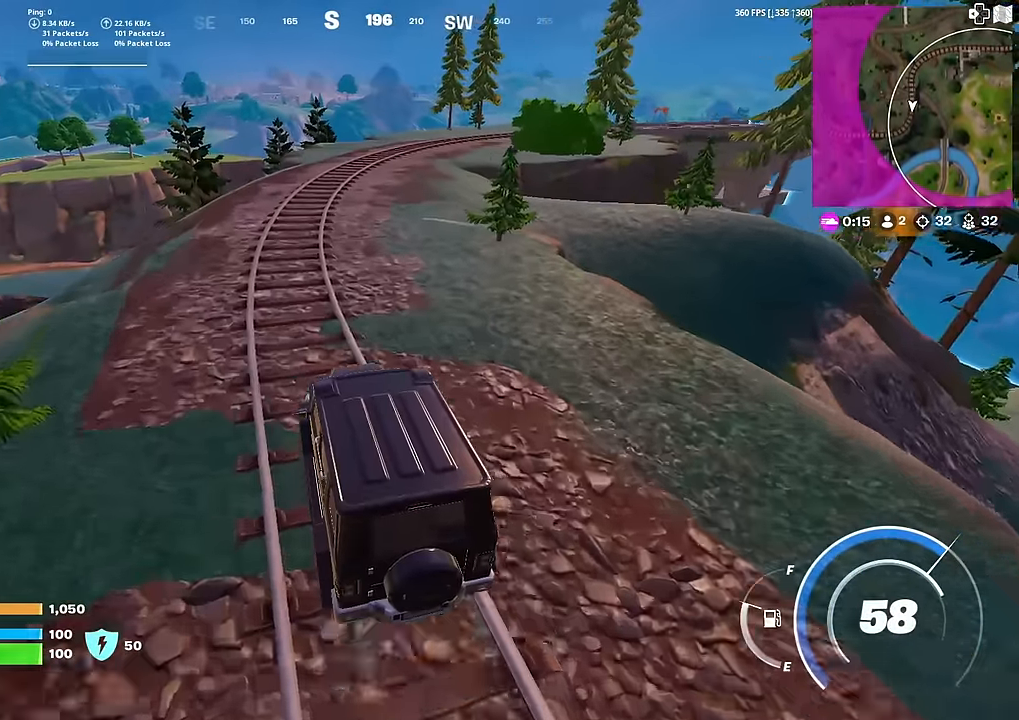
{"buttons": [], "left_stick": "up-left", "right_stick": "center", "events": [[151, "right_stick", "left"], [251, "right_stick", "center"]]}
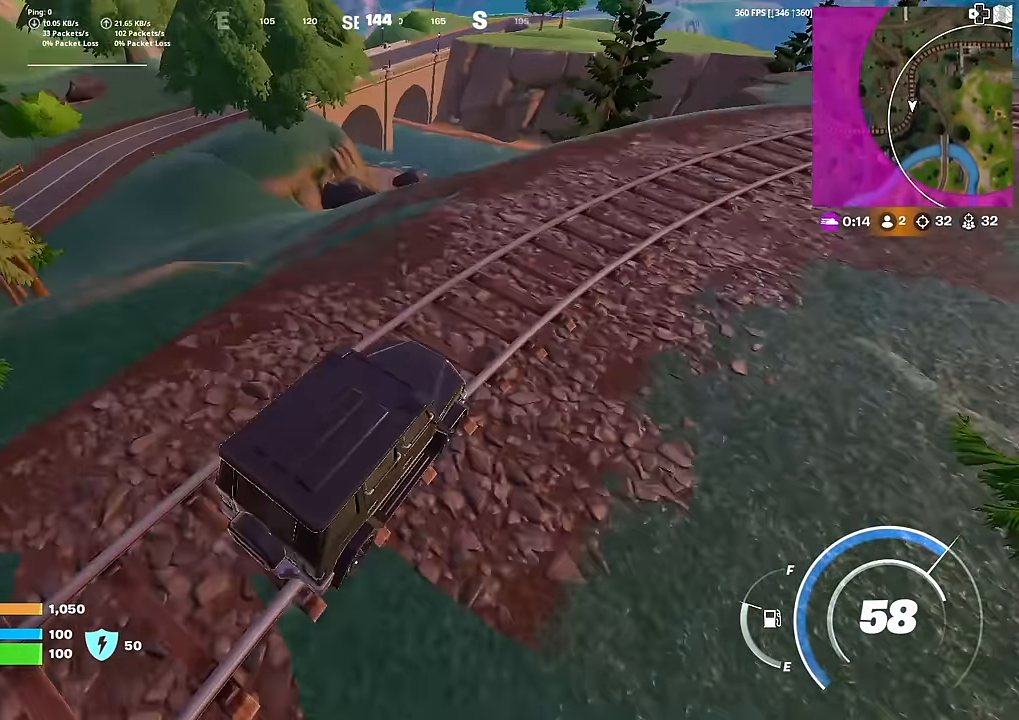
{"buttons": [], "left_stick": "center", "right_stick": "center", "events": [[267, "left_stick", "down-left"], [384, "left_stick", "center"]]}
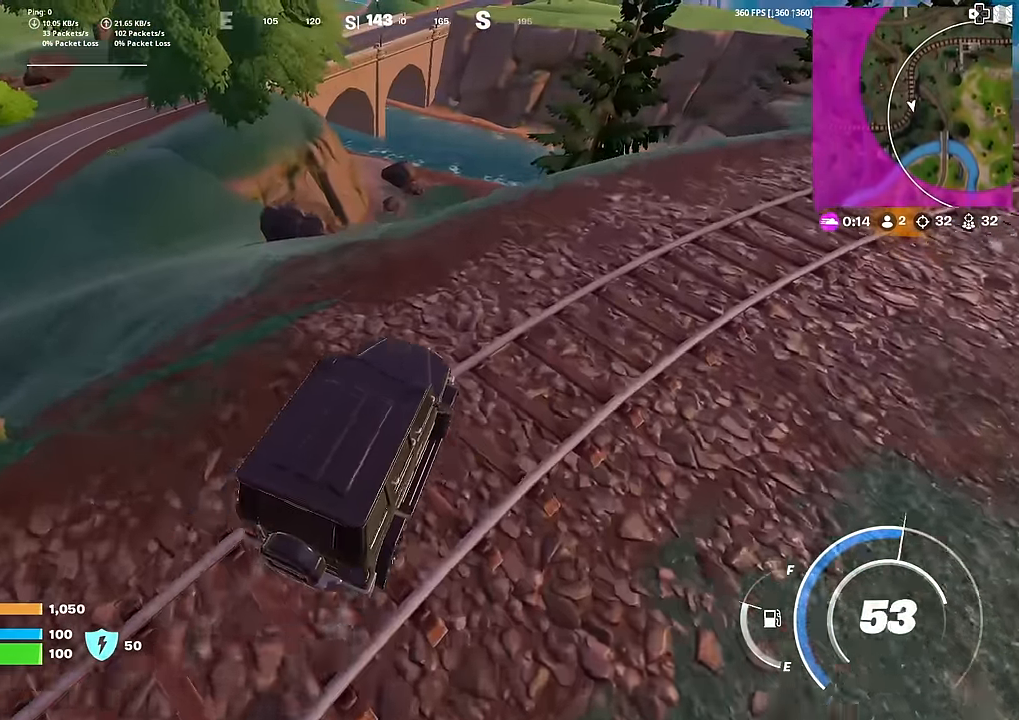
{"buttons": [], "left_stick": "left", "right_stick": "center", "events": [[67, "left_stick", "left"]]}
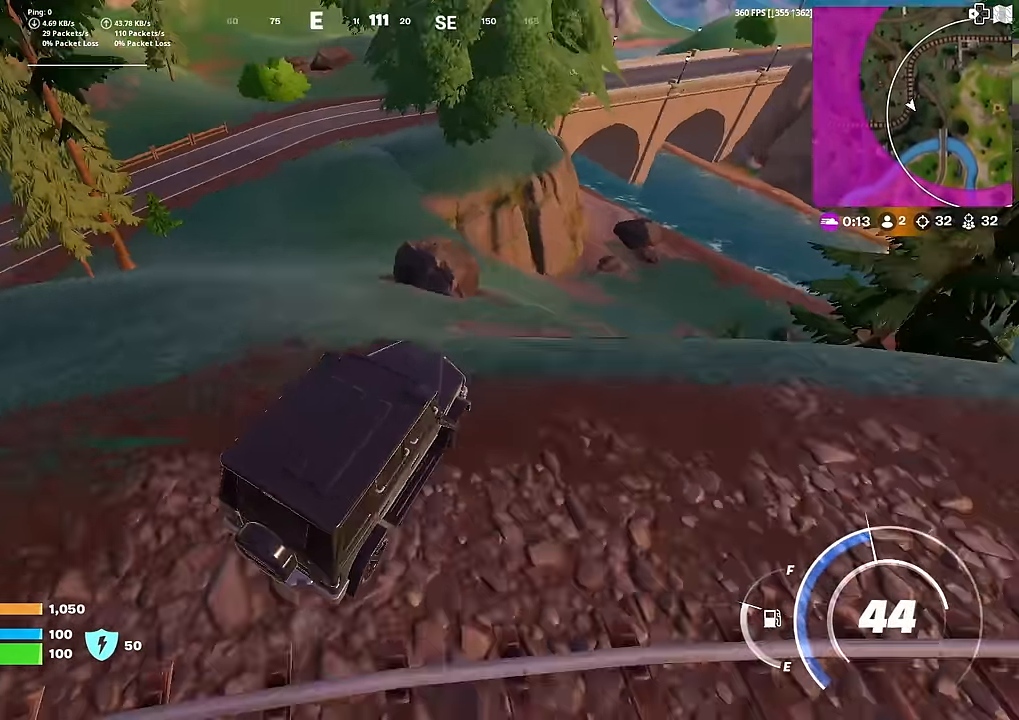
{"buttons": [], "left_stick": "left", "right_stick": "center", "events": []}
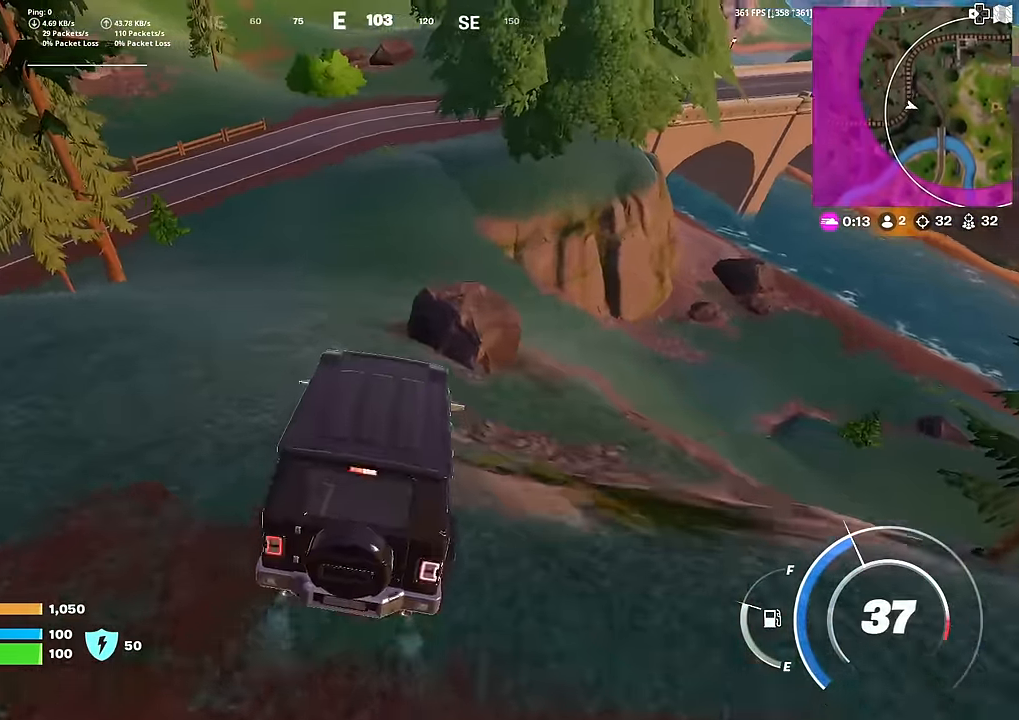
{"buttons": [], "left_stick": "up-left", "right_stick": "center", "events": [[117, "right_stick", "up-left"], [184, "left_stick", "up"], [217, "right_stick", "center"], [484, "left_stick", "up-left"]]}
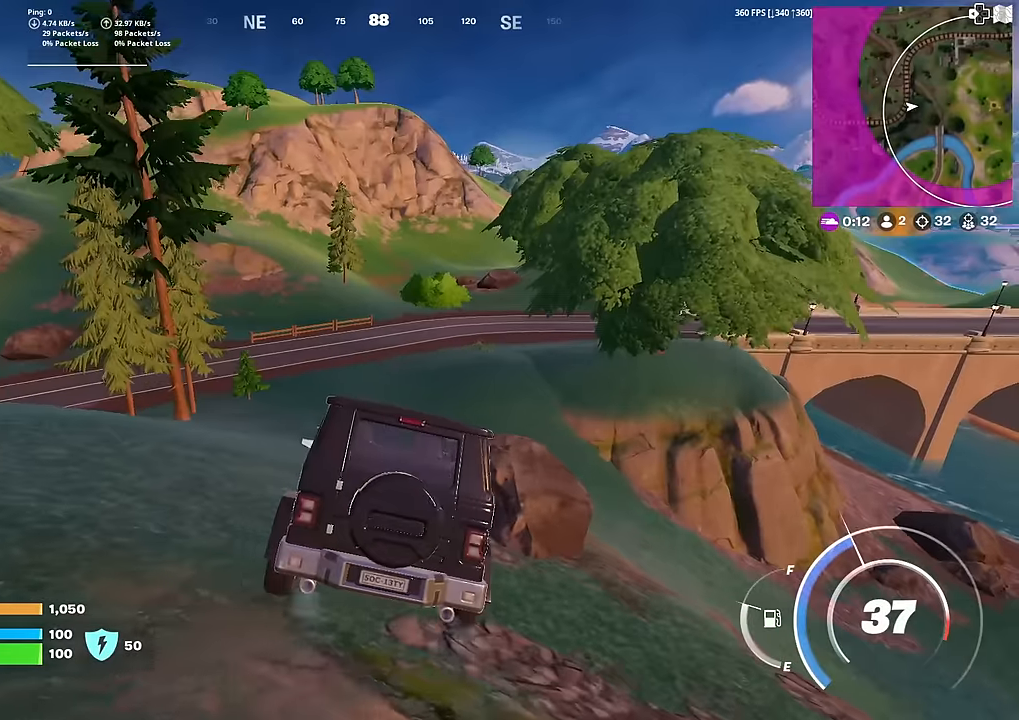
{"buttons": [], "left_stick": "up", "right_stick": "center", "events": [[100, "right_stick", "left"], [217, "right_stick", "center"], [384, "left_stick", "up"]]}
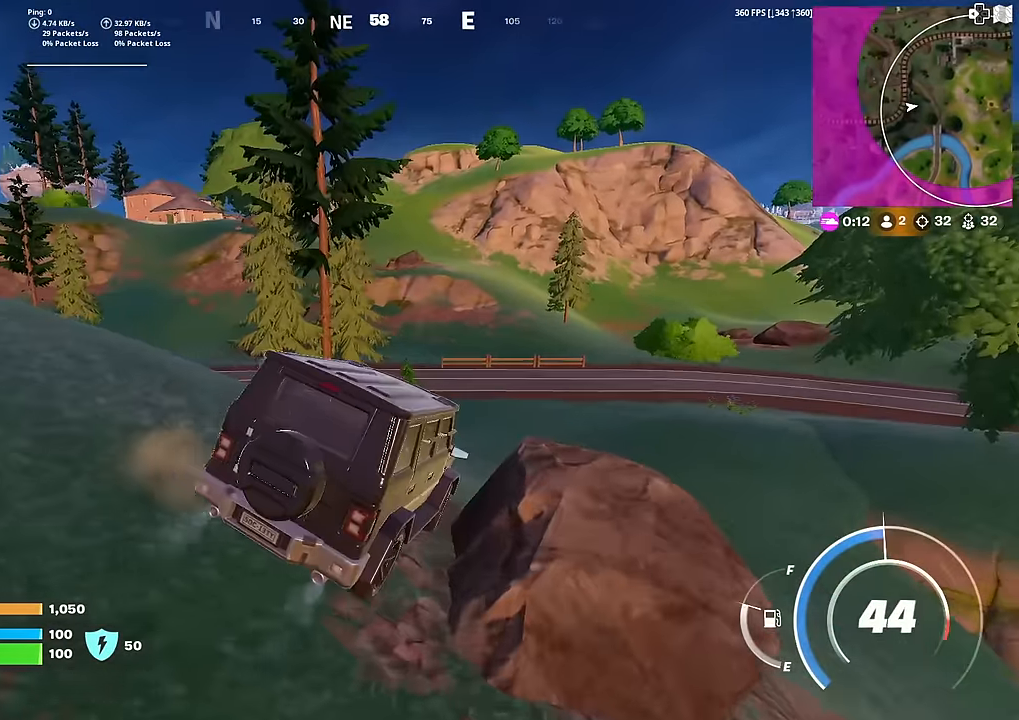
{"buttons": [], "left_stick": "up-right", "right_stick": "center", "events": [[67, "left_stick", "up-right"], [300, "right_stick", "right"], [400, "right_stick", "center"]]}
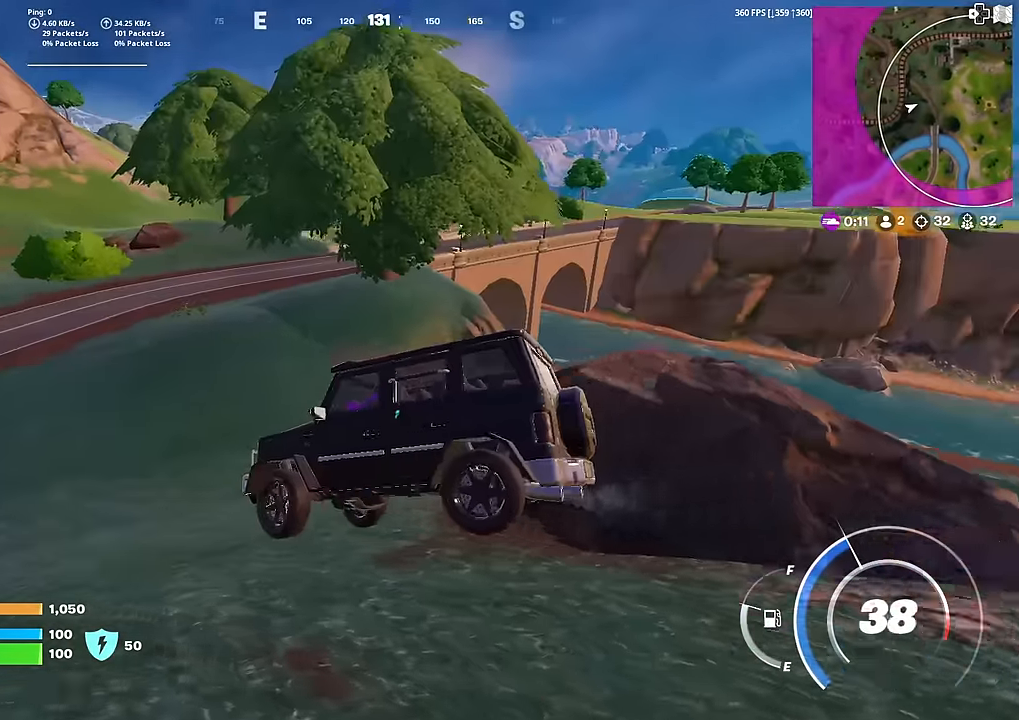
{"buttons": [], "left_stick": "center", "right_stick": "center", "events": [[17, "left_stick", "up"], [201, "left_stick", "center"]]}
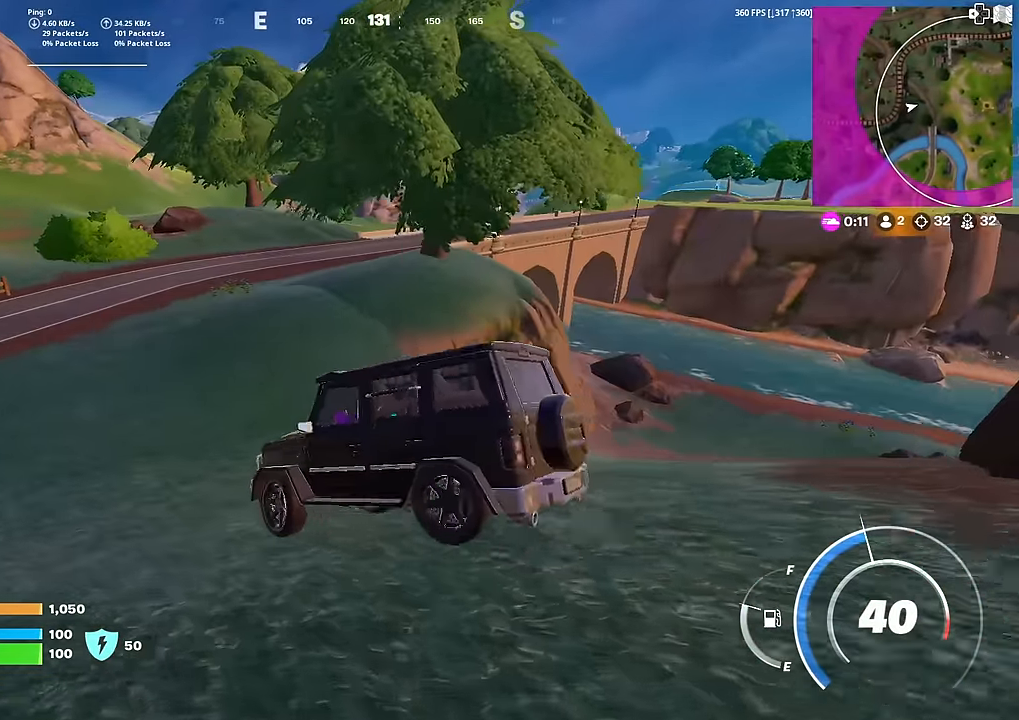
{"buttons": [], "left_stick": "up-left", "right_stick": "center", "events": [[150, "left_stick", "up-right"], [250, "left_stick", "up-left"], [283, "right_stick", "right"], [384, "right_stick", "center"]]}
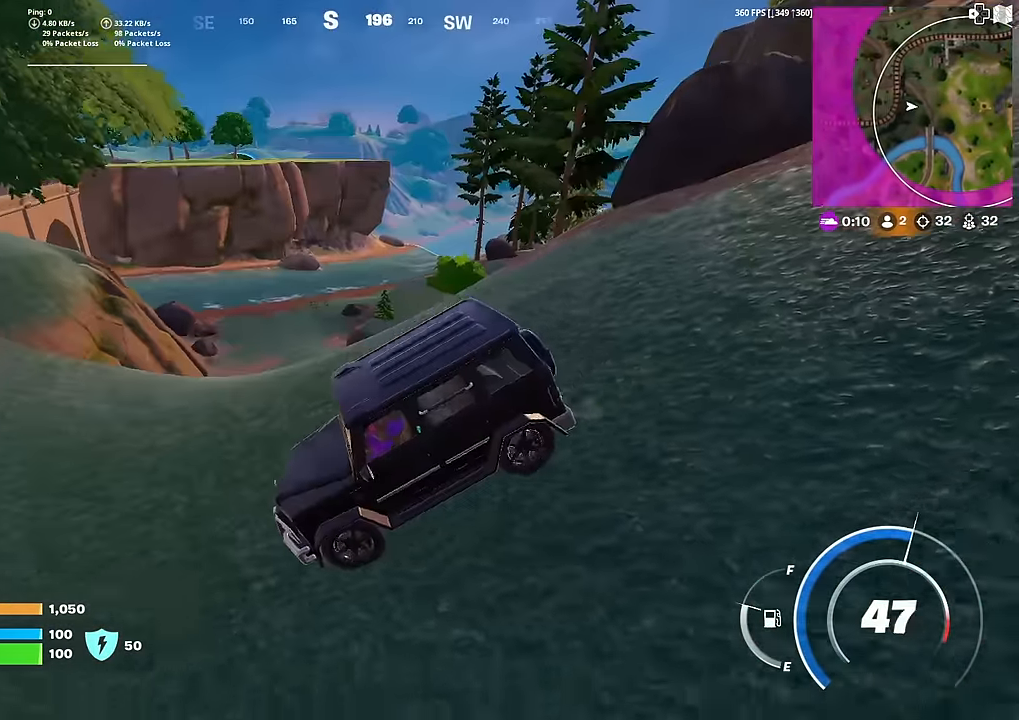
{"buttons": [], "left_stick": "up-left", "right_stick": "center", "events": []}
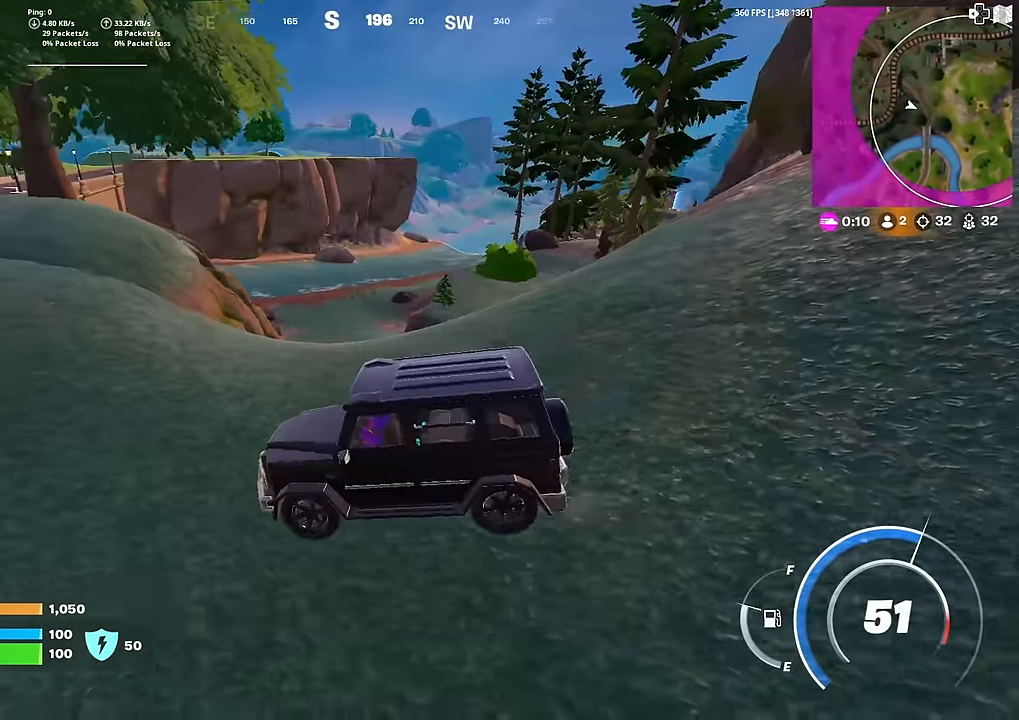
{"buttons": [], "left_stick": "up-left", "right_stick": "center", "events": []}
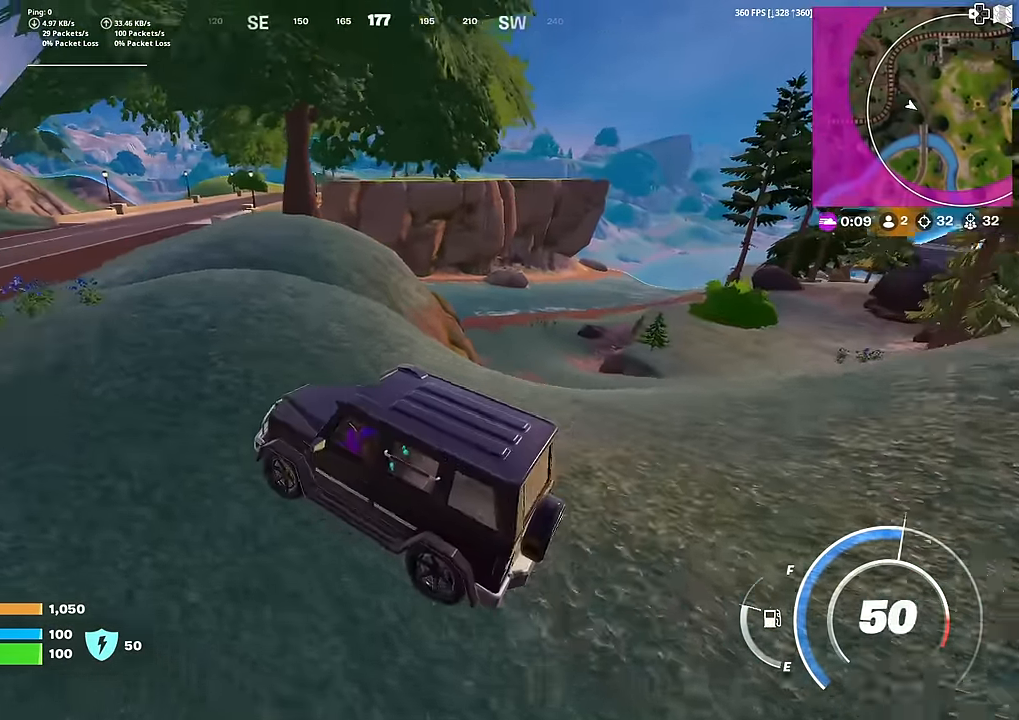
{"buttons": [], "left_stick": "left", "right_stick": "center", "events": [[117, "right_stick", "right"], [201, "right_stick", "center"], [251, "left_stick", "left"]]}
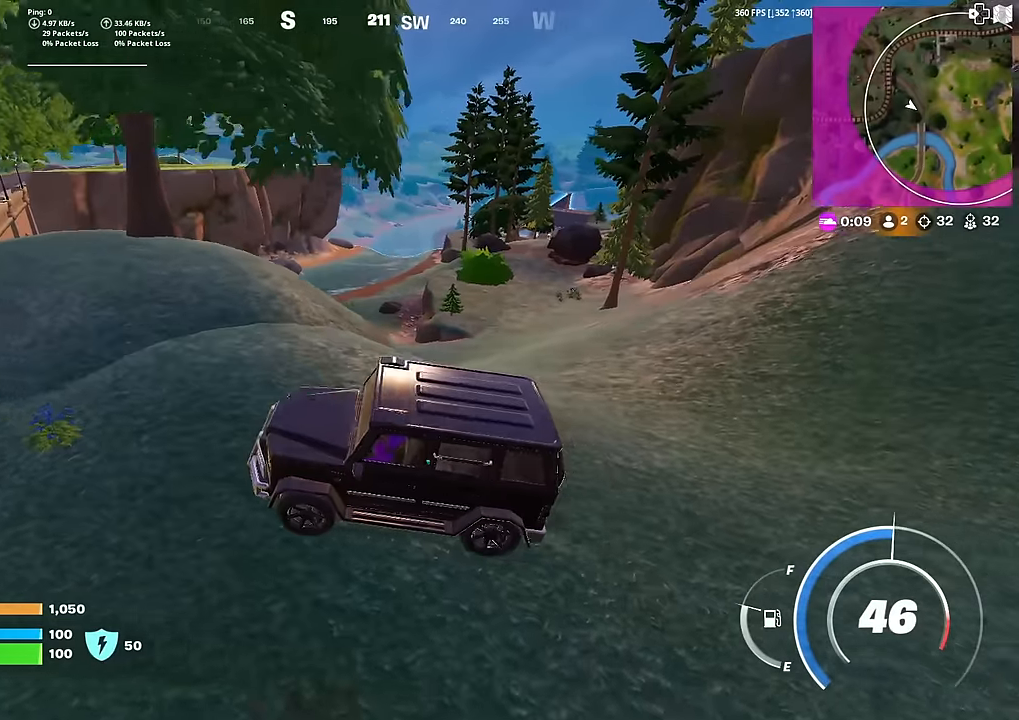
{"buttons": [], "left_stick": "left", "right_stick": "center", "events": []}
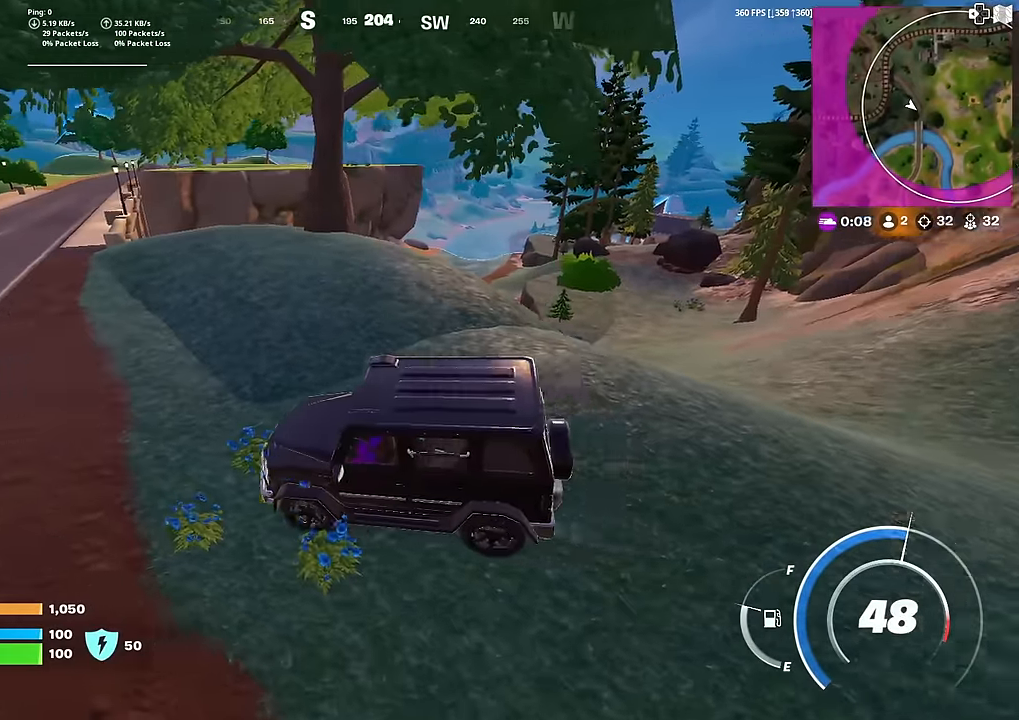
{"buttons": [], "left_stick": "up-left", "right_stick": "center", "events": [[50, "left_stick", "up-left"], [67, "right_stick", "left"], [233, "right_stick", "center"]]}
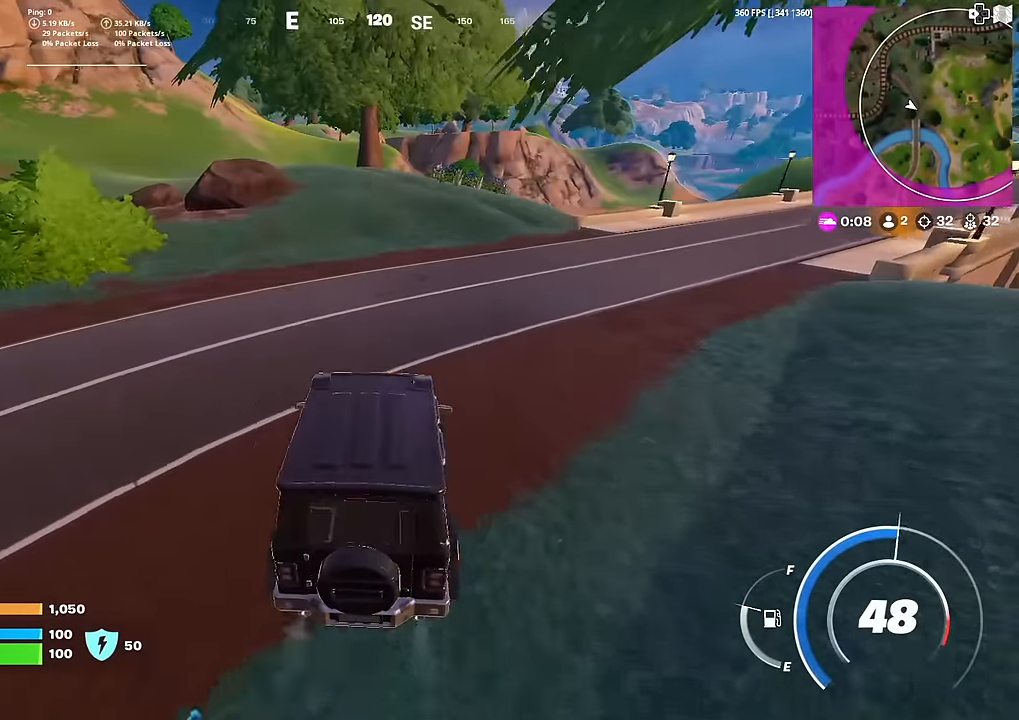
{"buttons": [], "left_stick": "up-left", "right_stick": "center", "events": []}
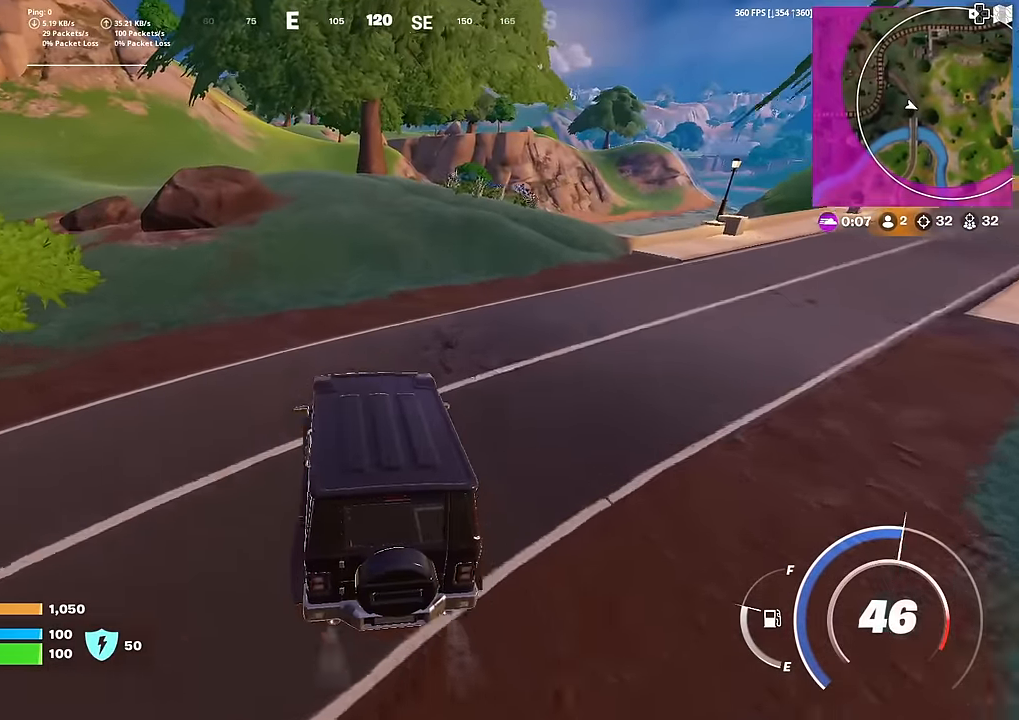
{"buttons": [], "left_stick": "up-left", "right_stick": "center", "events": [[67, "left_stick", "up"], [233, "left_stick", "up-left"]]}